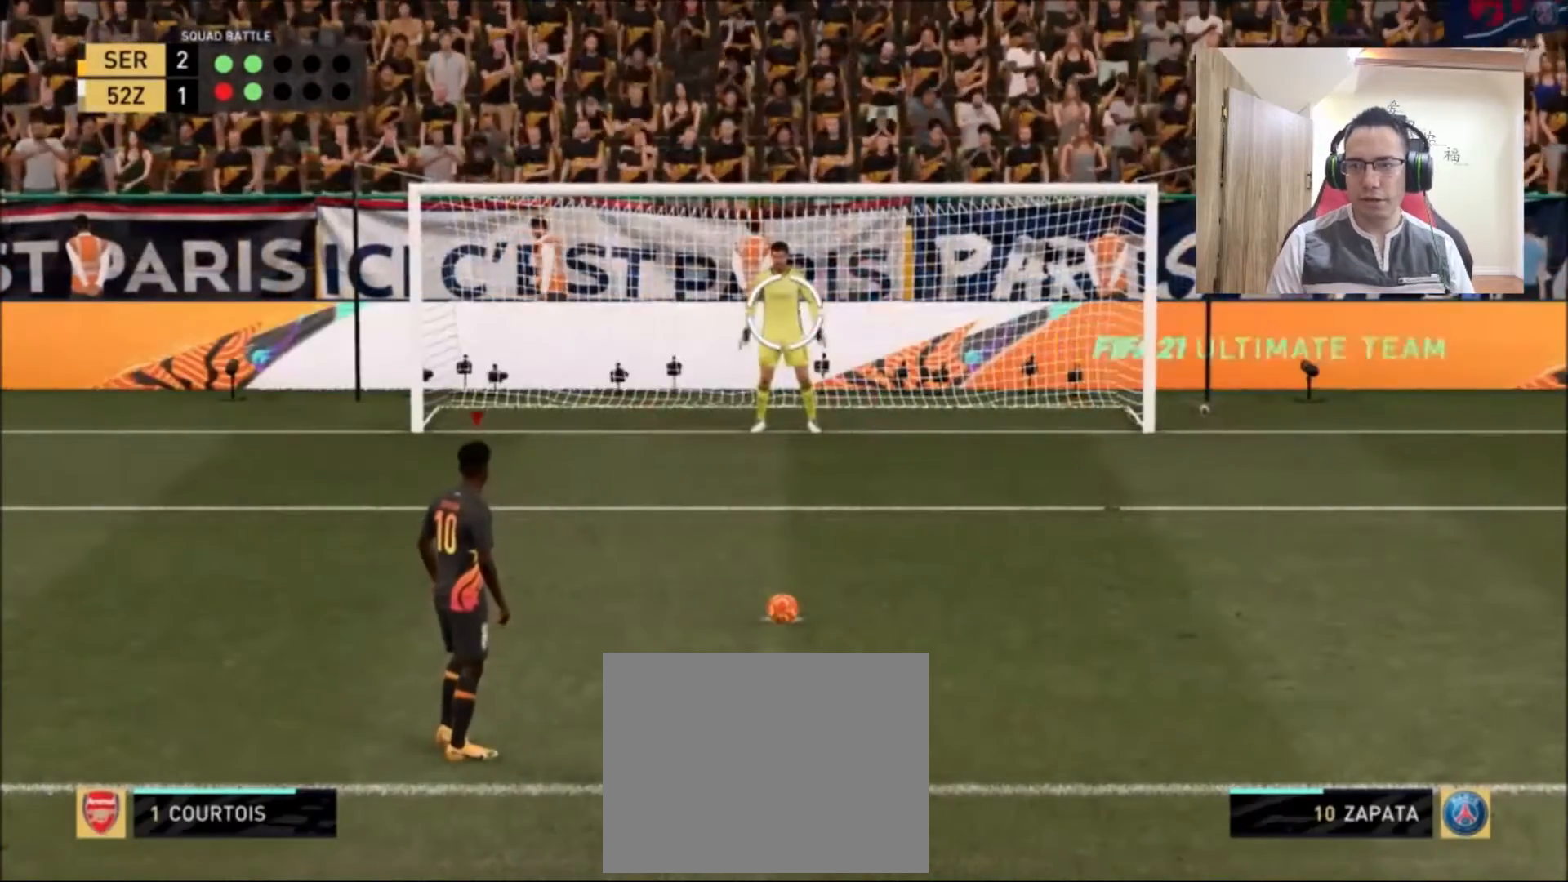
Gameplay with a controller (PlayStation layout); each line is a JSON object with the inputs held at the frame after it. "events" lists button and stick changes between this image and that frame as [ms after this image, input, new state], when the widget could be followed in between.
{"buttons": [], "left_stick": "down-left", "right_stick": "center", "events": [[250, "CIRCLE", "up"]]}
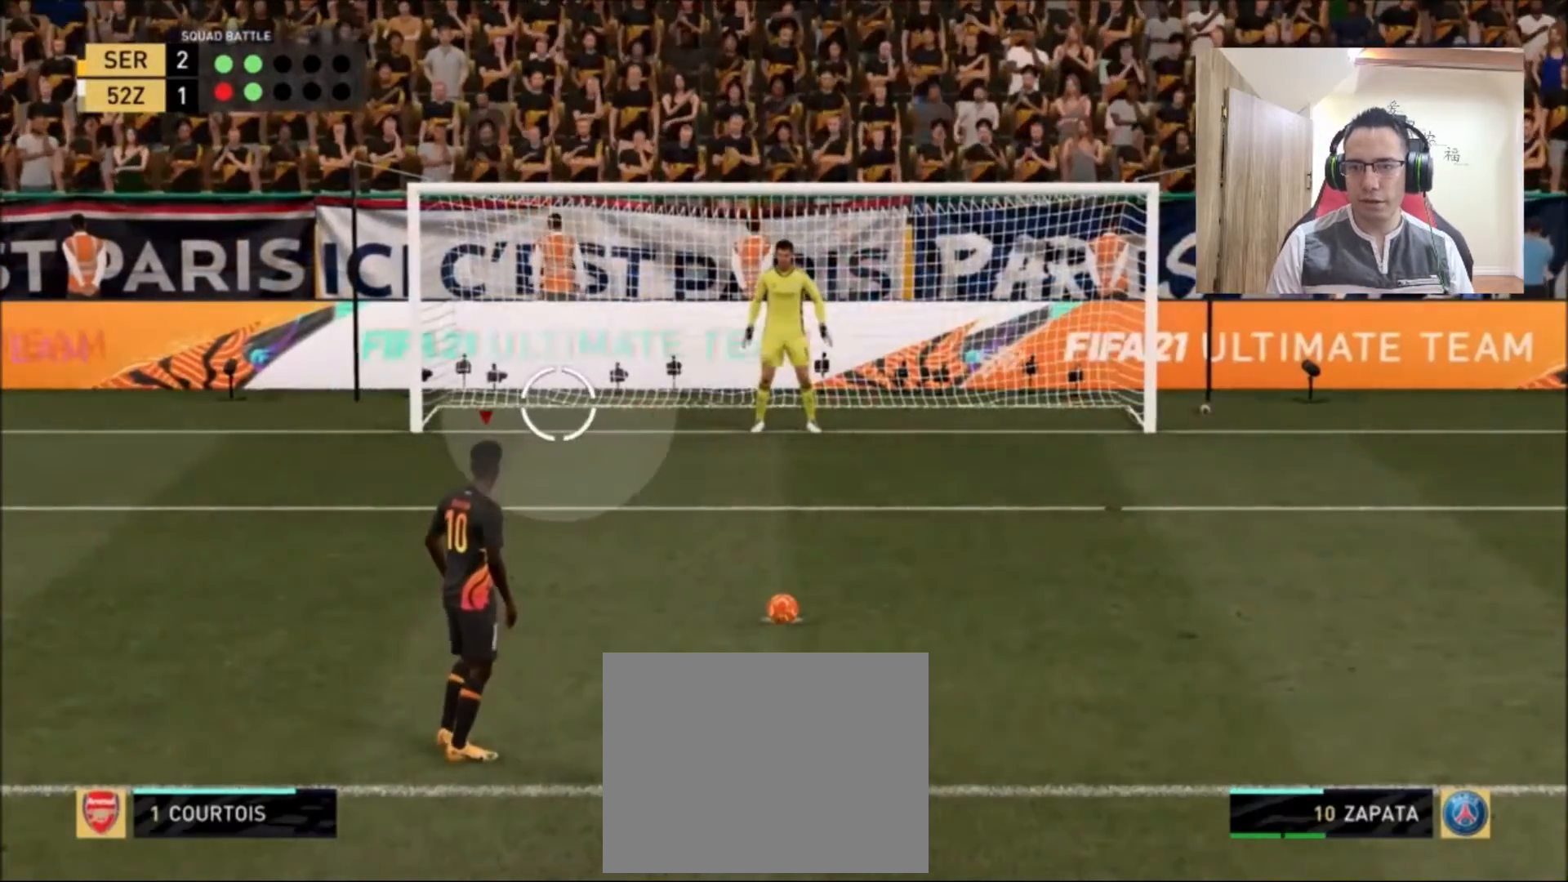
{"buttons": [], "left_stick": "down-left", "right_stick": "center", "events": []}
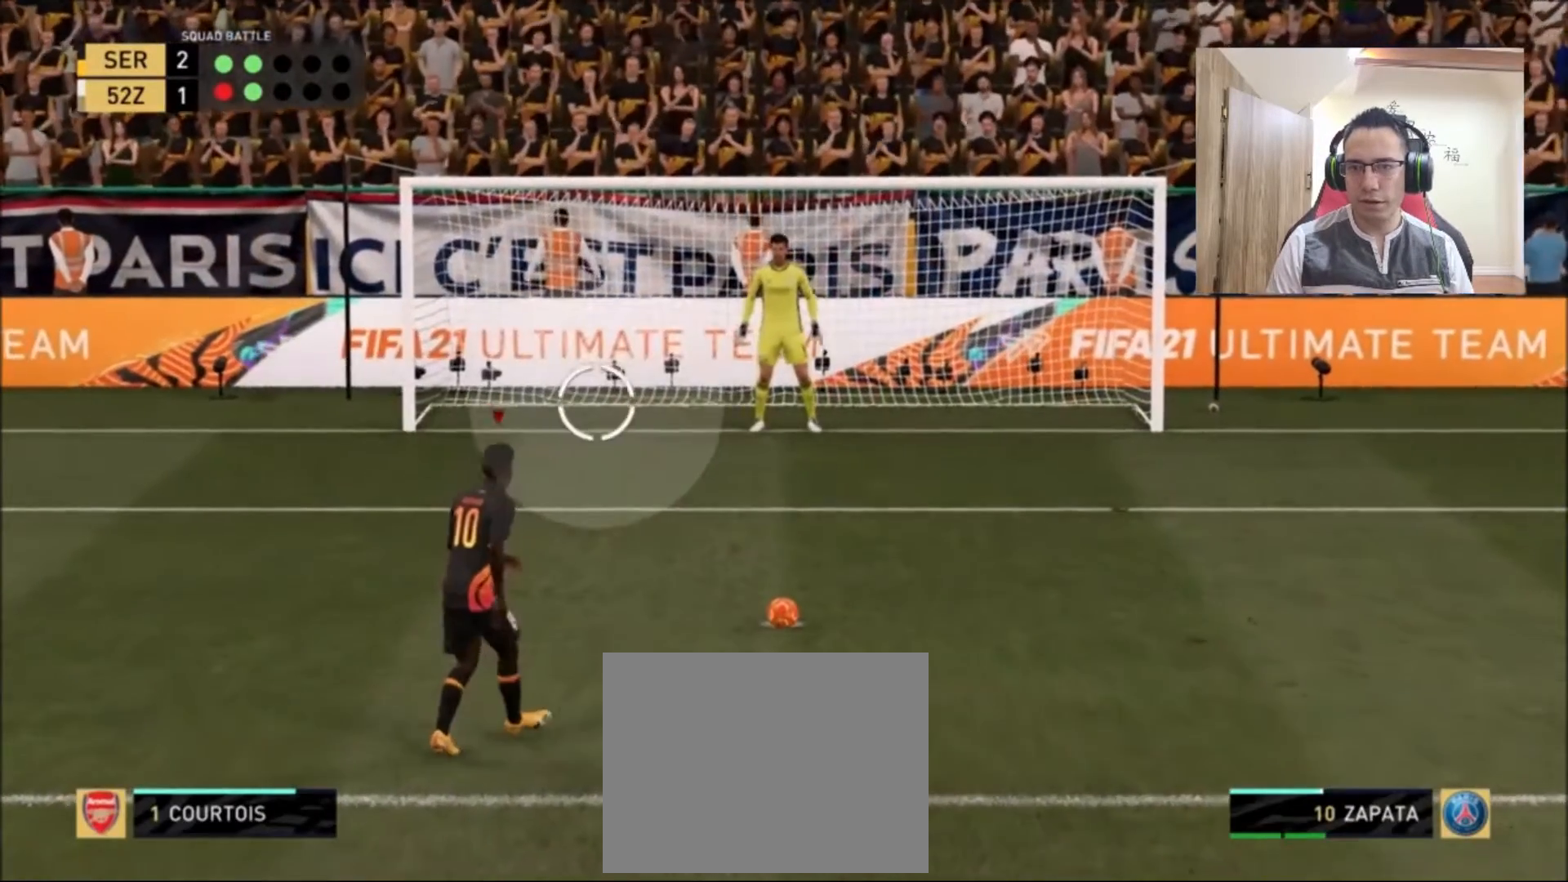
{"buttons": [], "left_stick": "down-left", "right_stick": "center", "events": []}
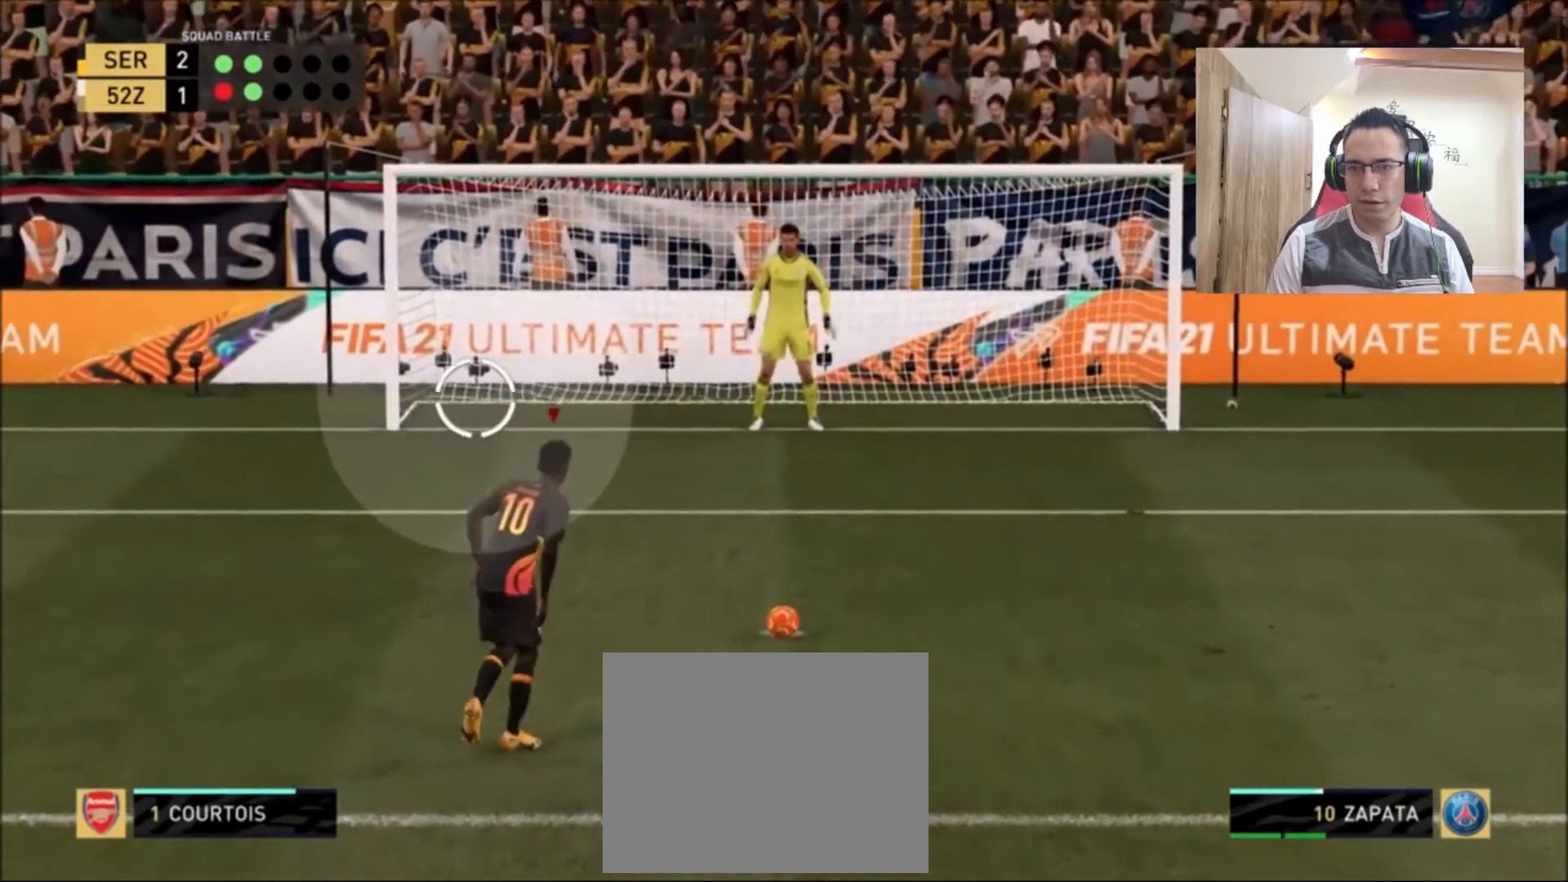
{"buttons": [], "left_stick": "down", "right_stick": "center", "events": [[500, "left_stick", "down"]]}
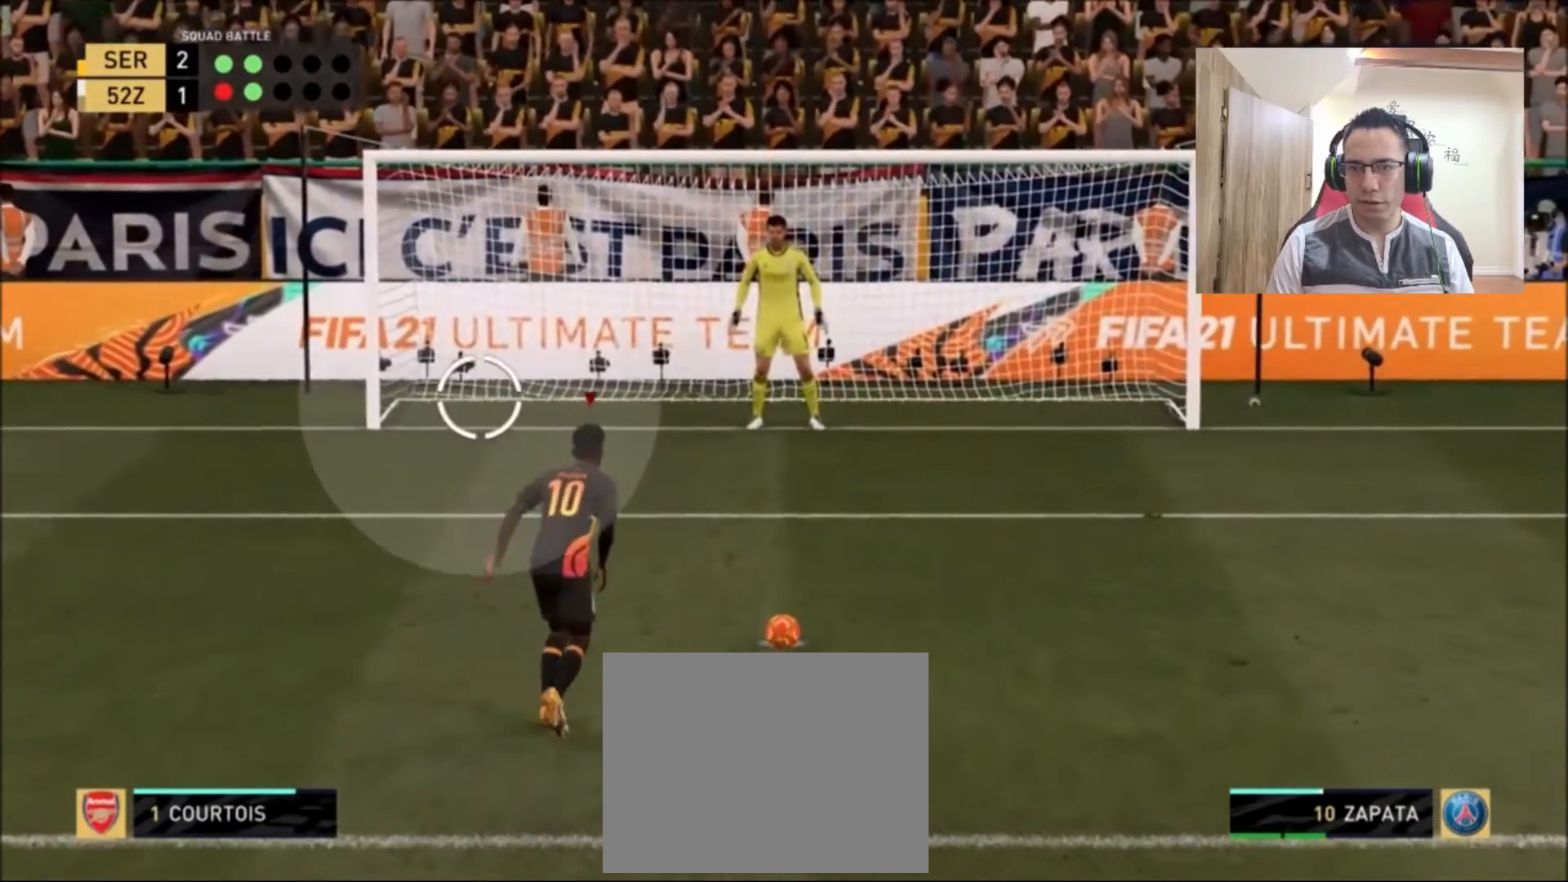
{"buttons": [], "left_stick": "down-right", "right_stick": "center", "events": [[125, "left_stick", "down-right"]]}
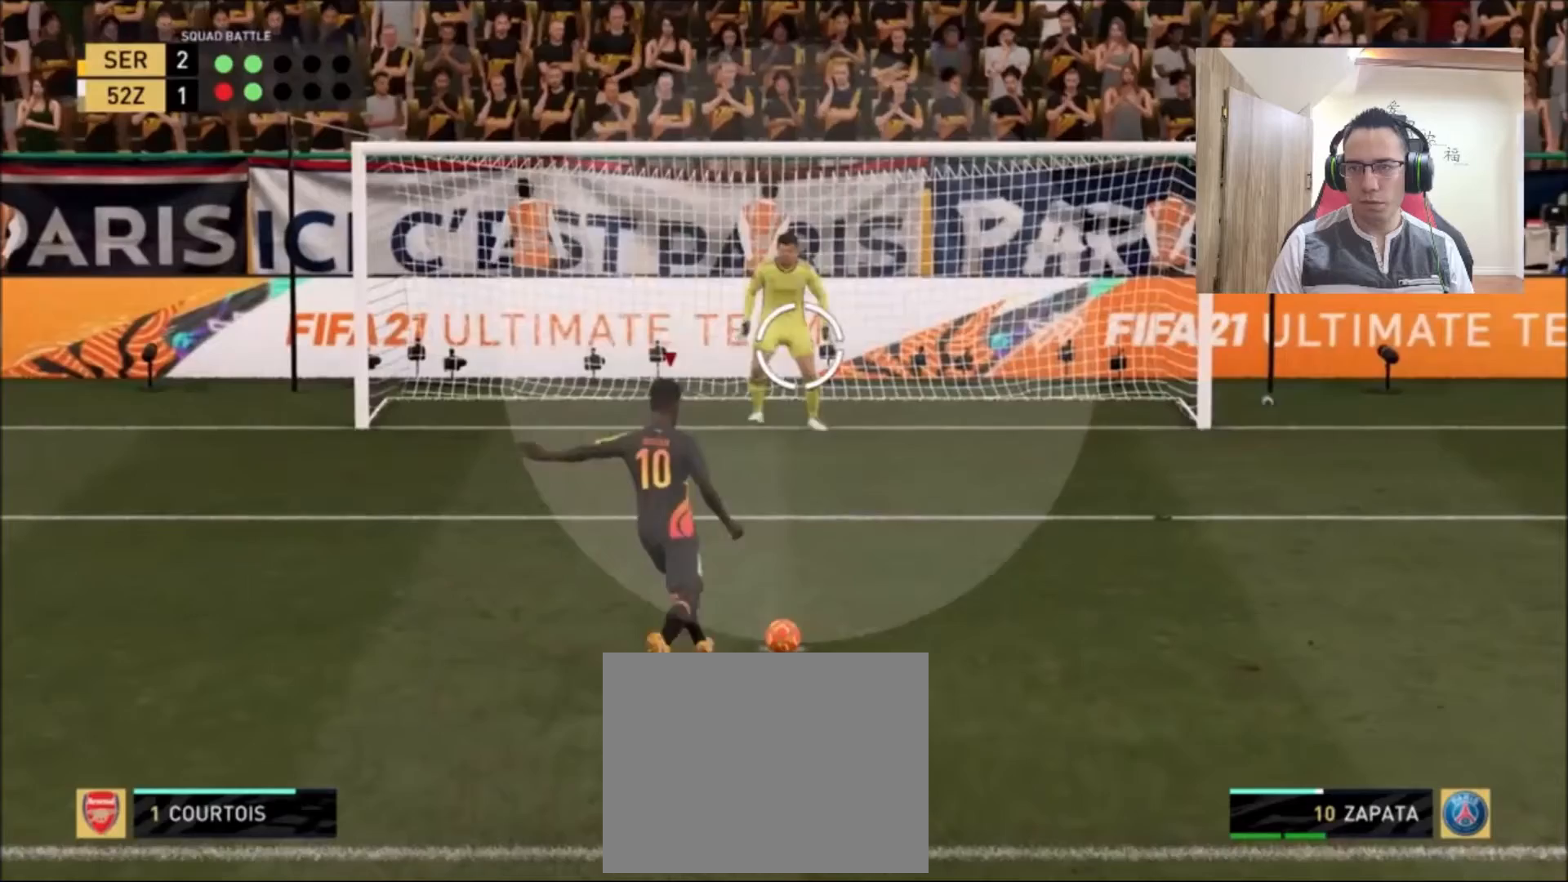
{"buttons": [], "left_stick": "down-right", "right_stick": "center", "events": []}
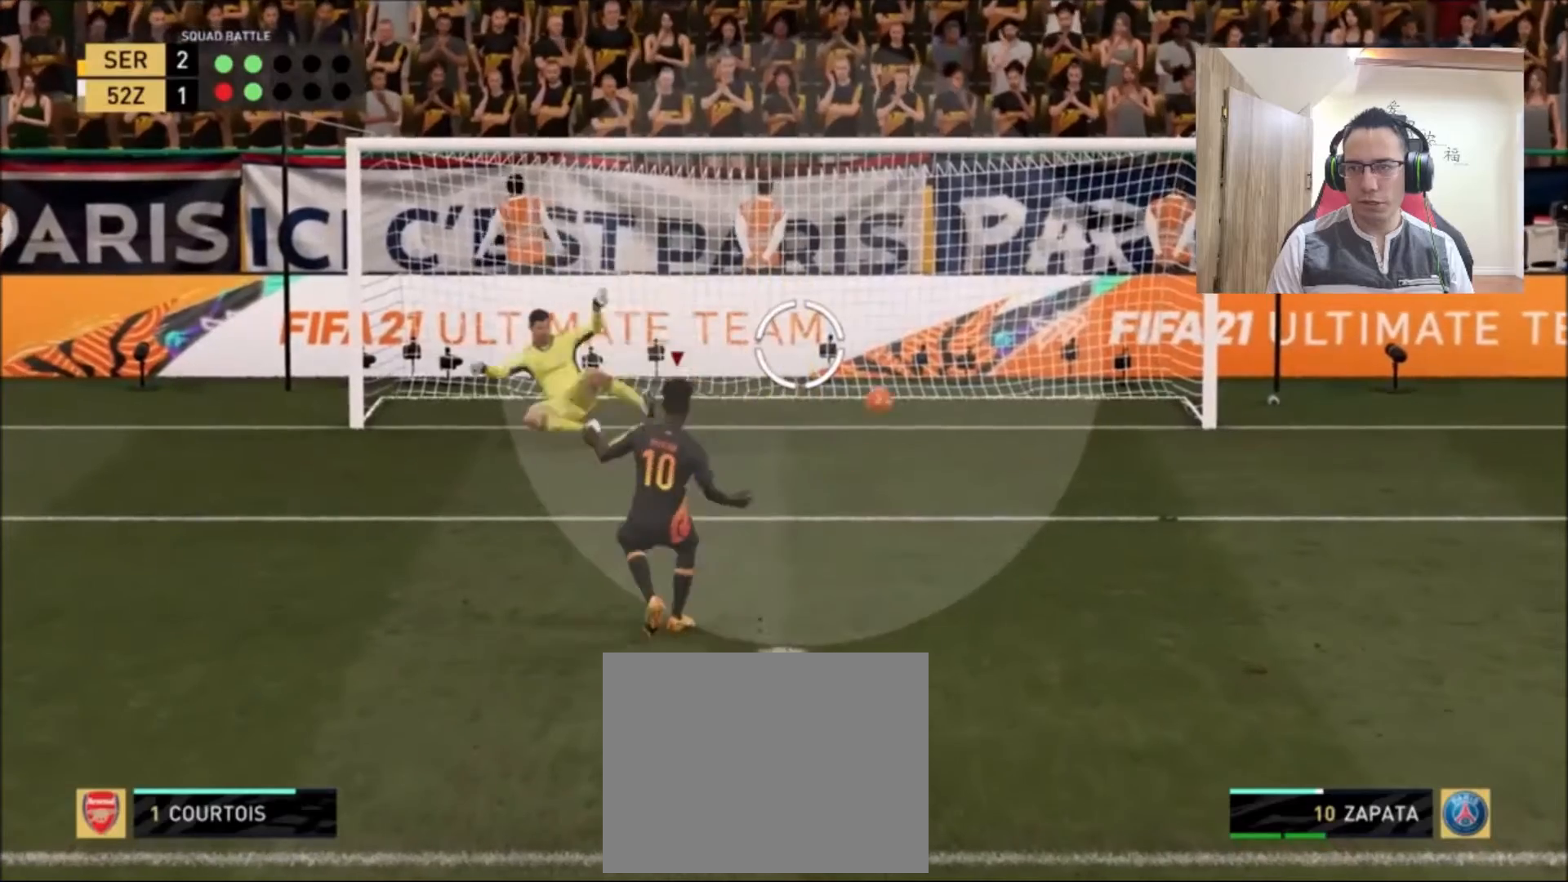
{"buttons": [], "left_stick": "down-right", "right_stick": "center", "events": []}
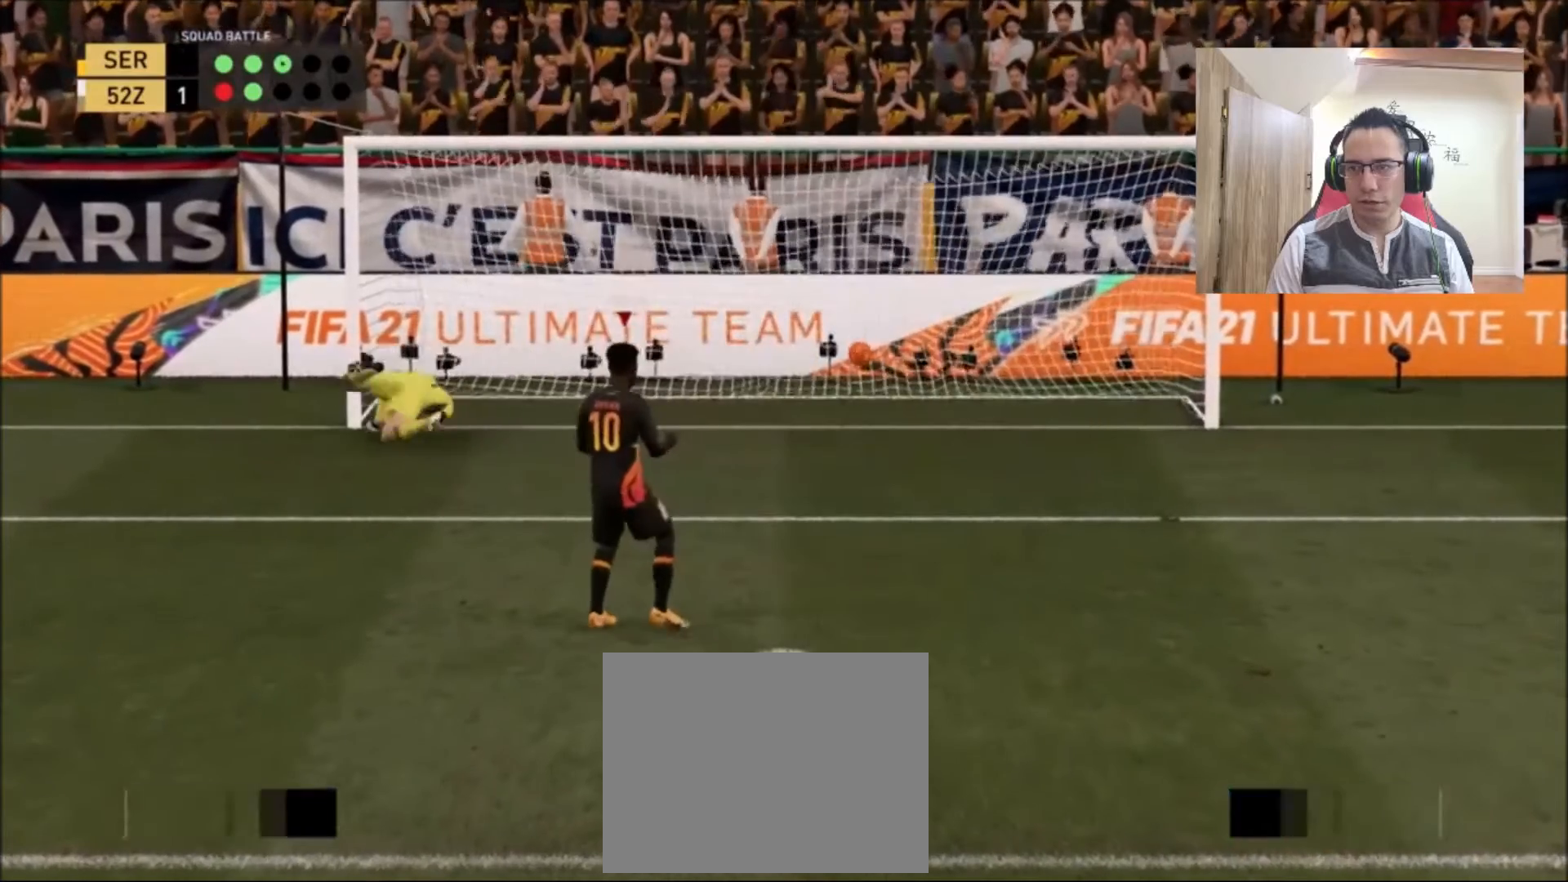
{"buttons": [], "left_stick": "center", "right_stick": "center", "events": [[42, "left_stick", "center"]]}
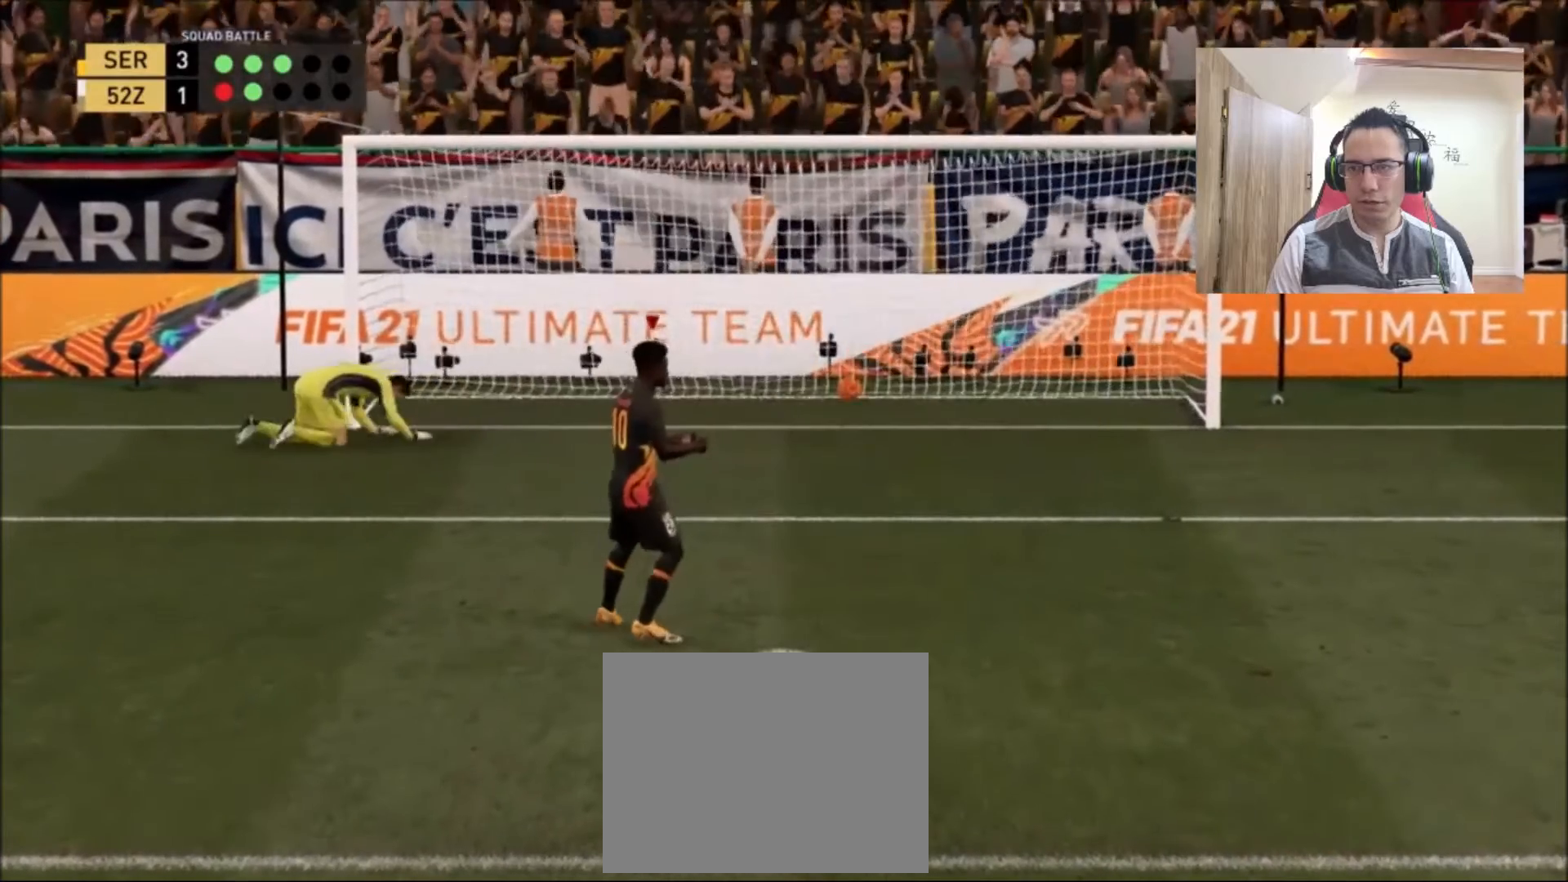
{"buttons": ["L1", "R1"], "left_stick": "center", "right_stick": "center", "events": [[500, "L1", "down"], [500, "R1", "down"]]}
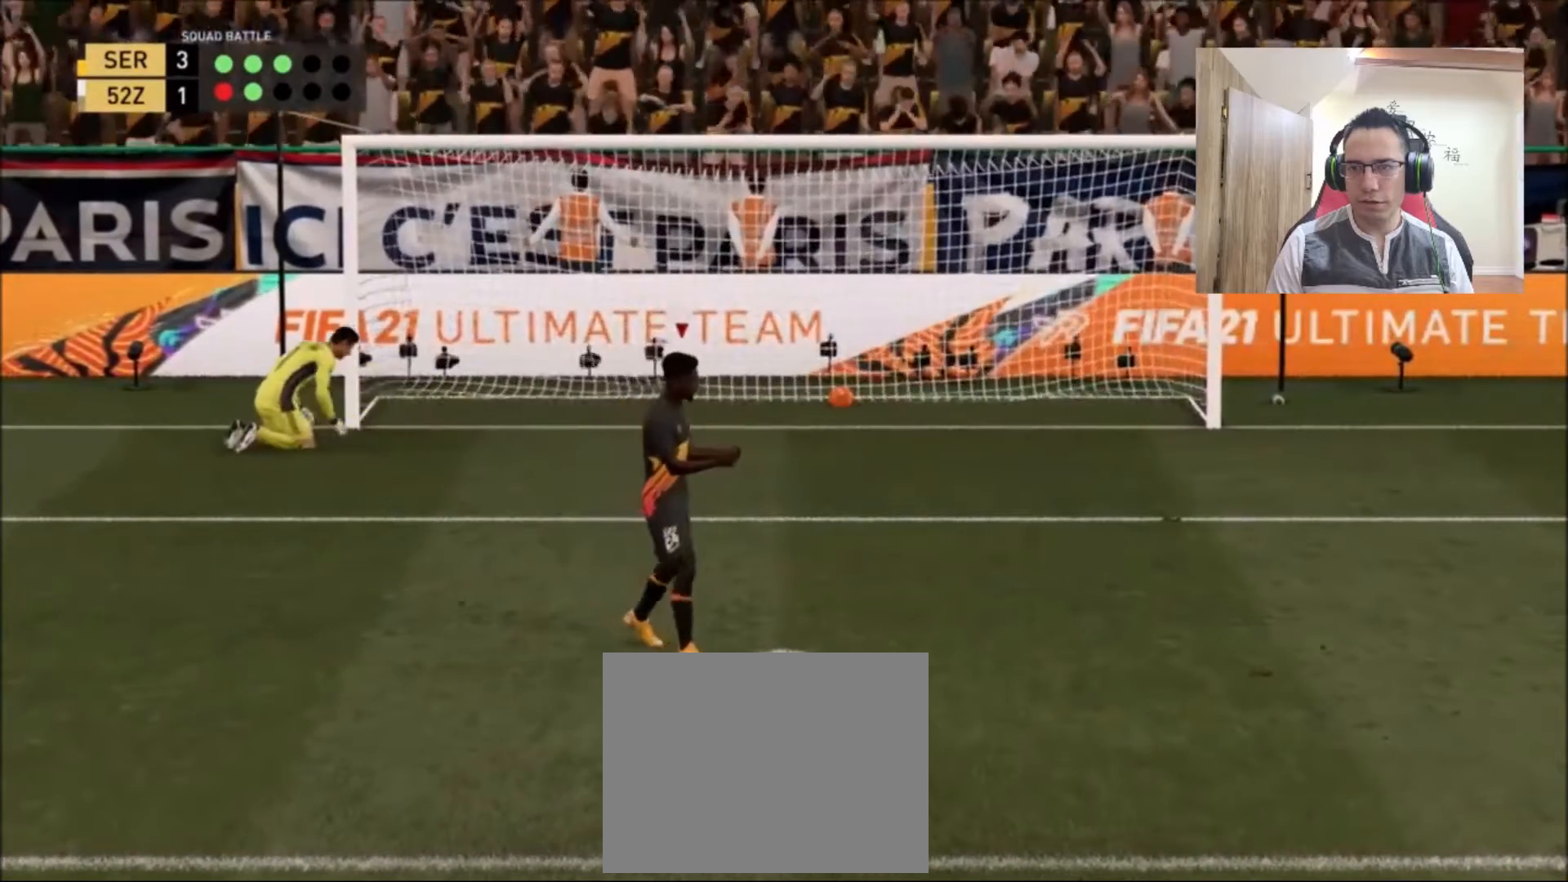
{"buttons": [], "left_stick": "center", "right_stick": "center", "events": [[125, "R1", "up"], [167, "L1", "up"]]}
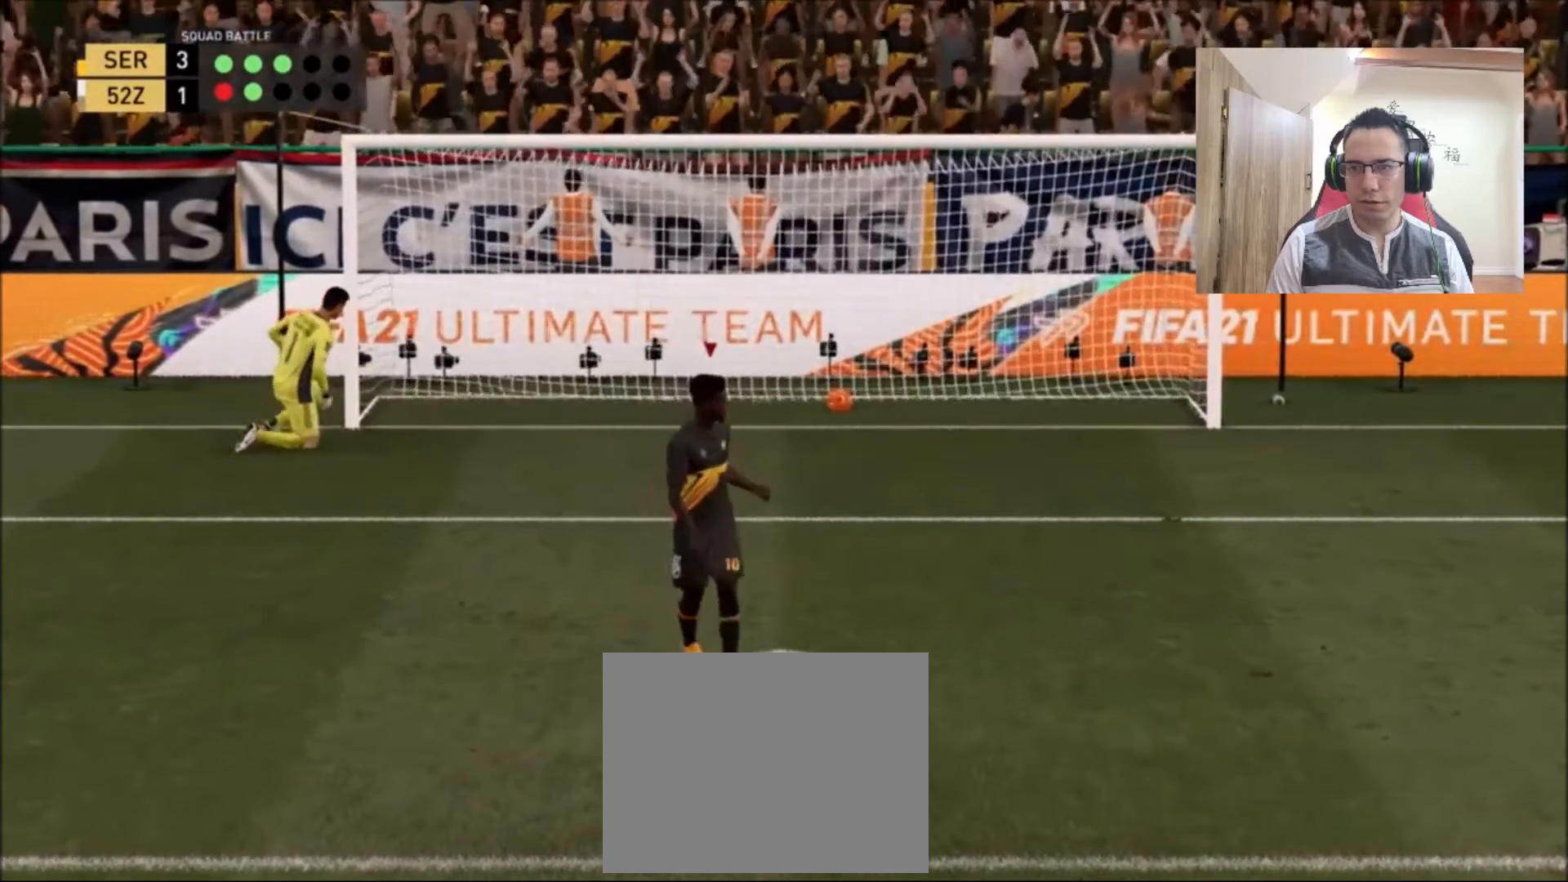
{"buttons": [], "left_stick": "center", "right_stick": "center", "events": []}
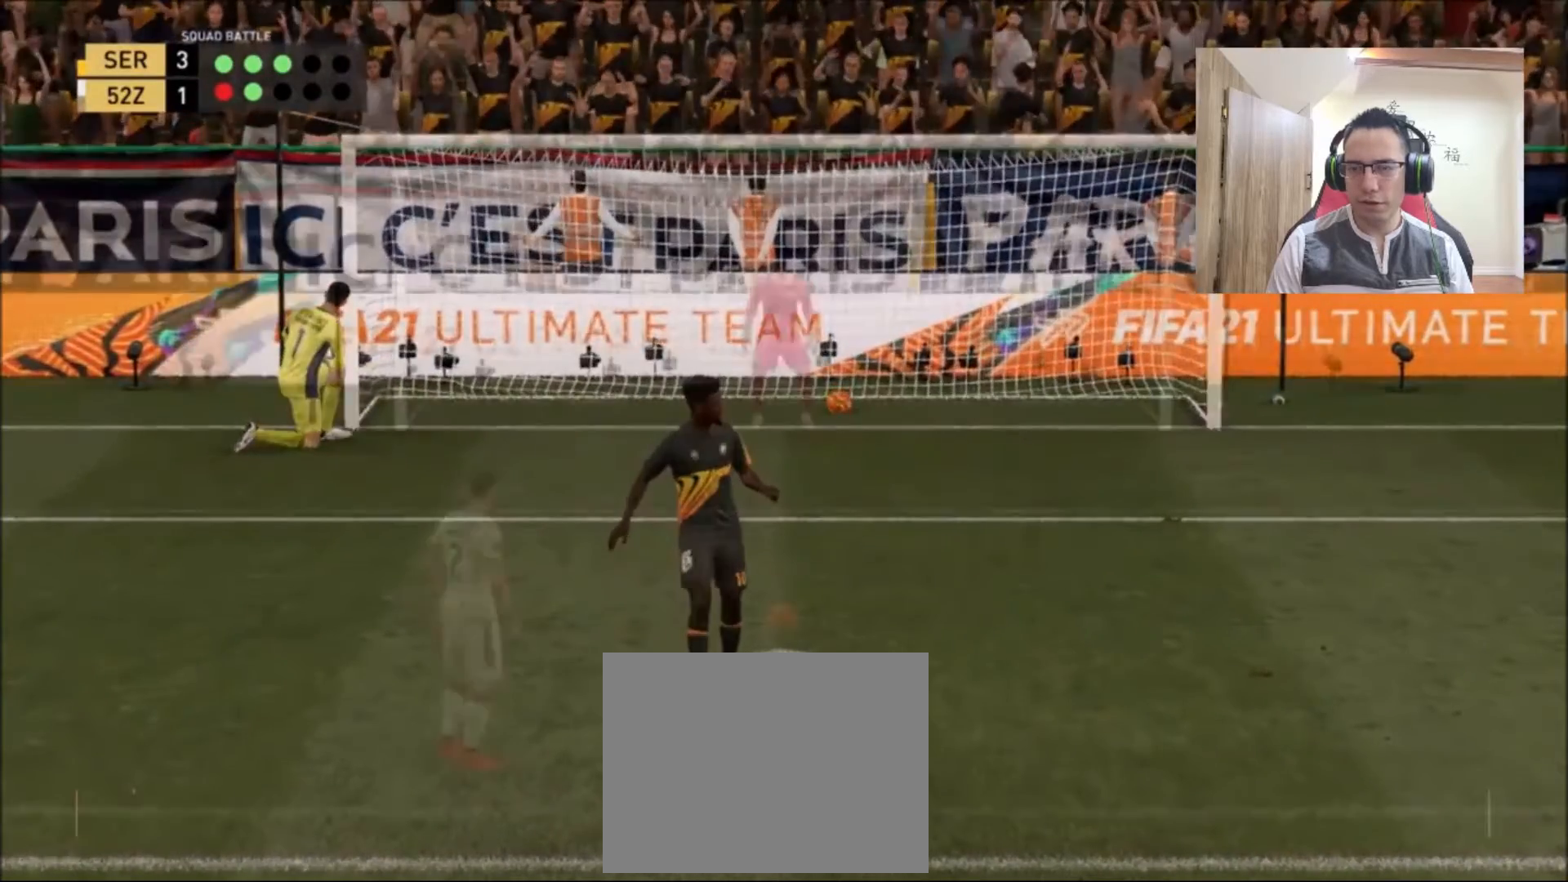
{"buttons": [], "left_stick": "center", "right_stick": "center", "events": []}
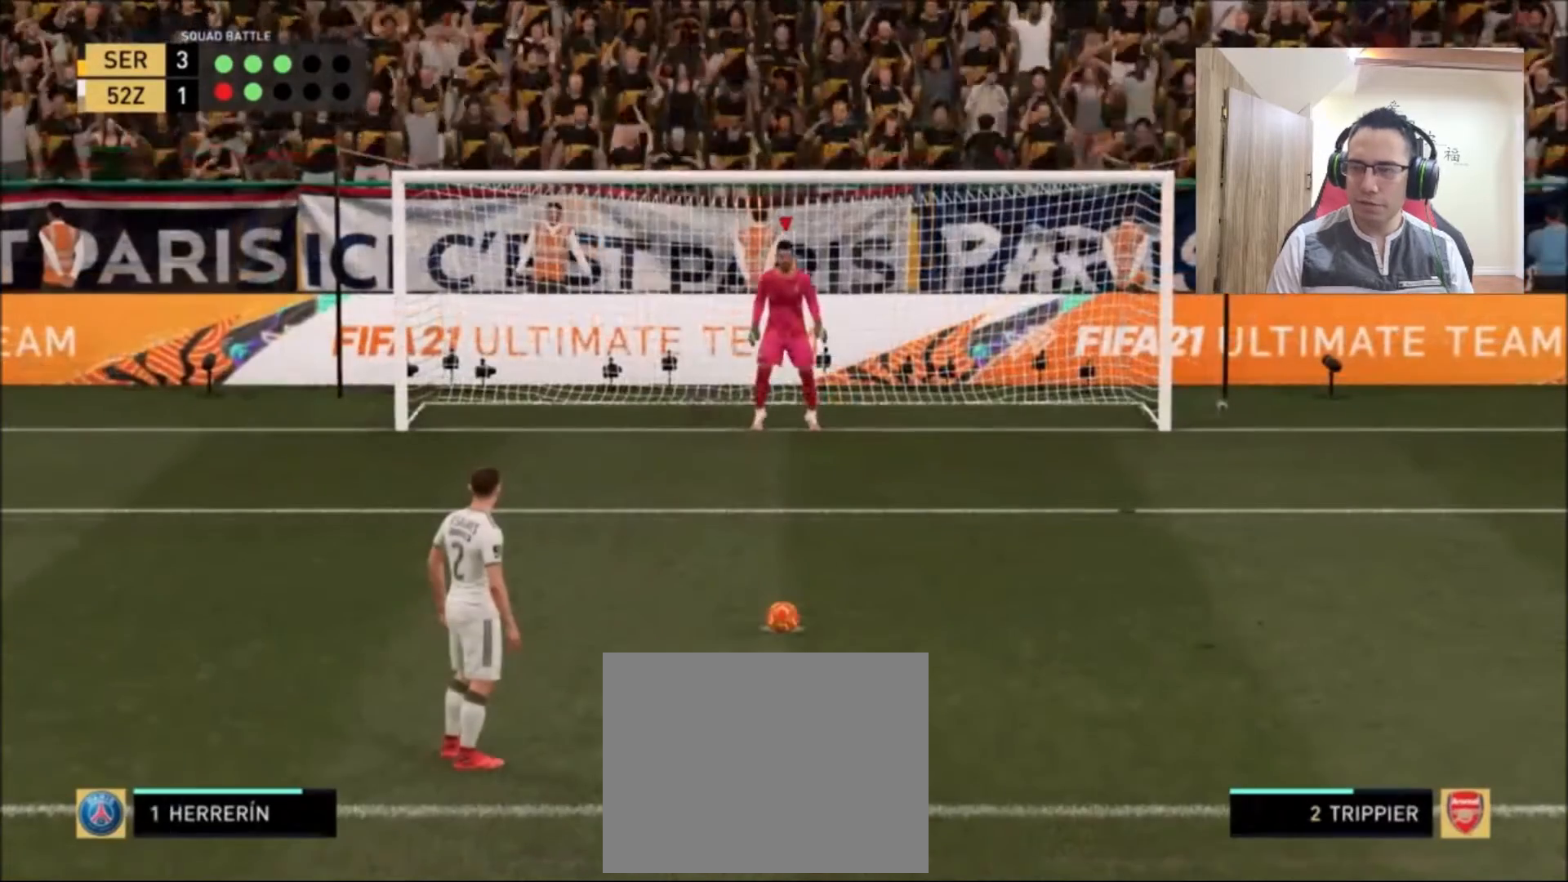
{"buttons": [], "left_stick": "center", "right_stick": "center", "events": []}
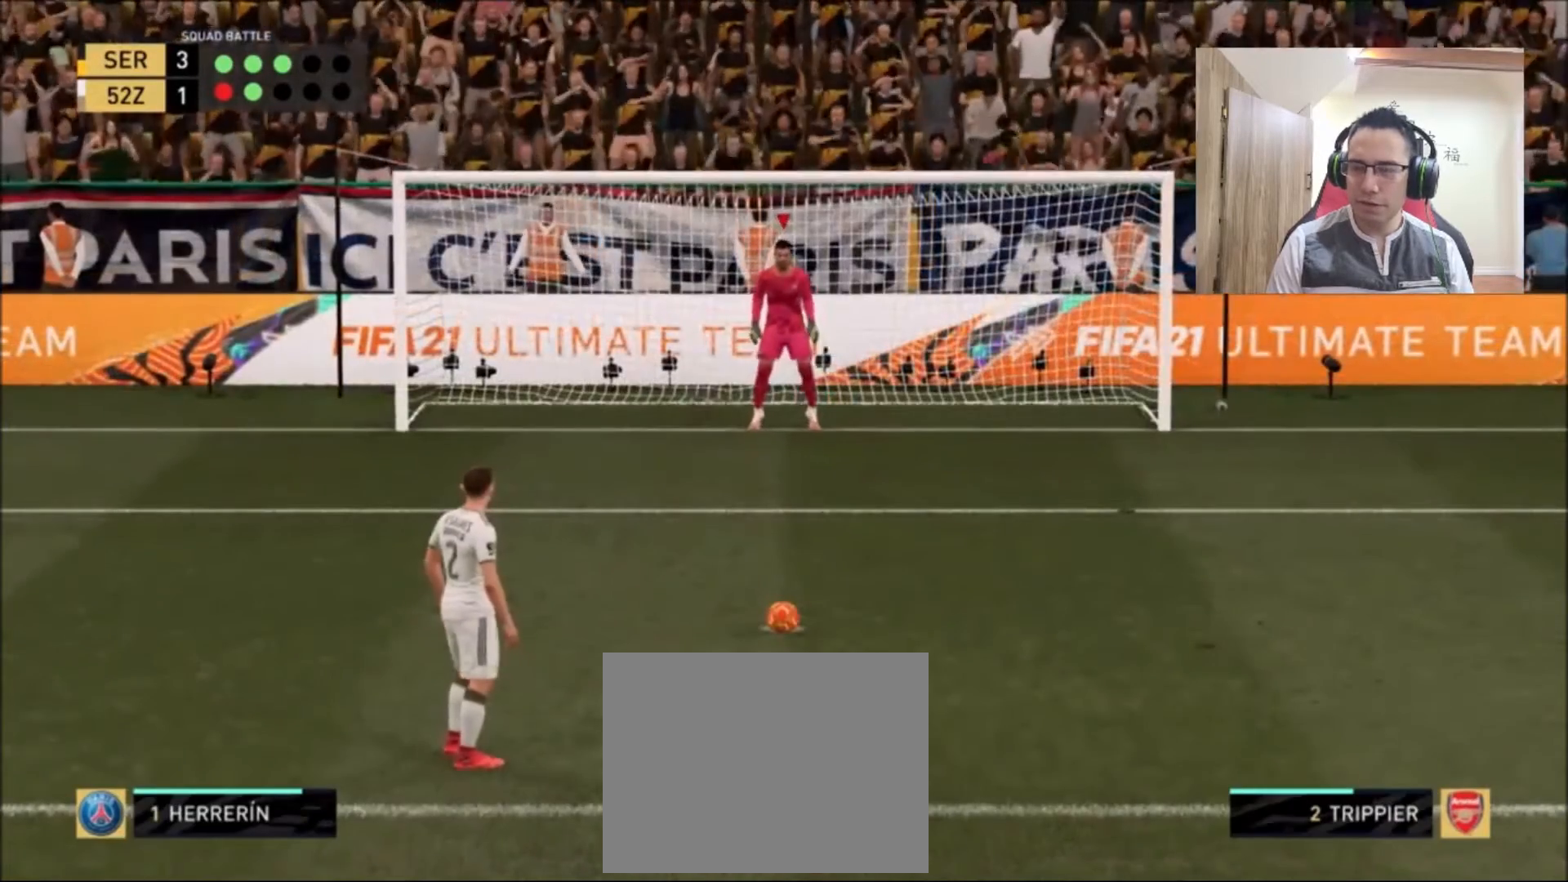
{"buttons": [], "left_stick": "center", "right_stick": "center", "events": []}
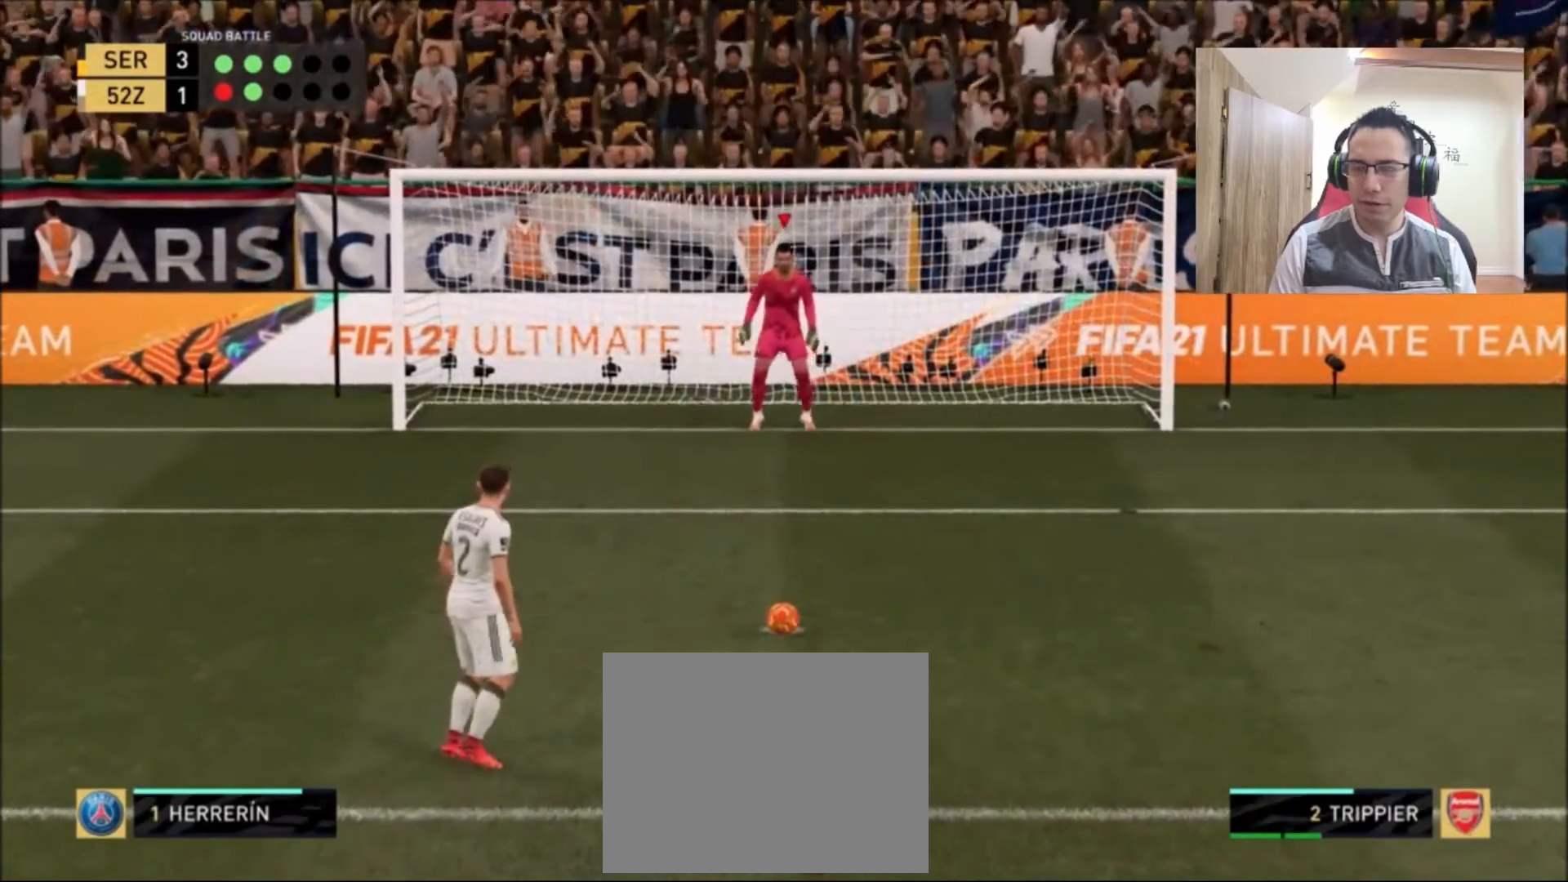
{"buttons": [], "left_stick": "down", "right_stick": "center", "events": [[417, "left_stick", "down"]]}
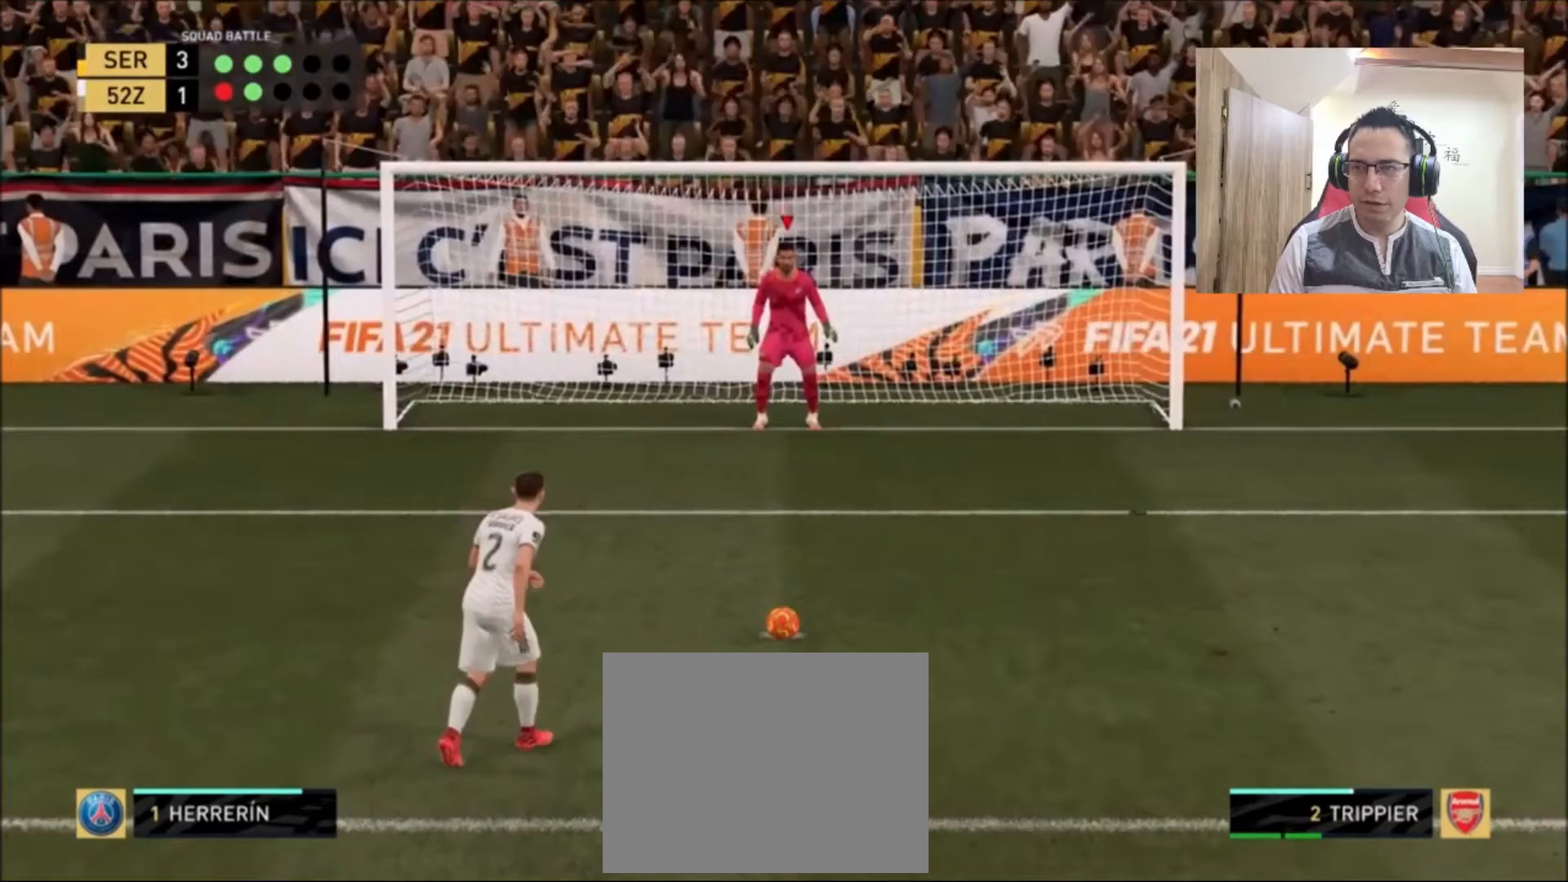
{"buttons": [], "left_stick": "center", "right_stick": "center", "events": [[42, "left_stick", "center"]]}
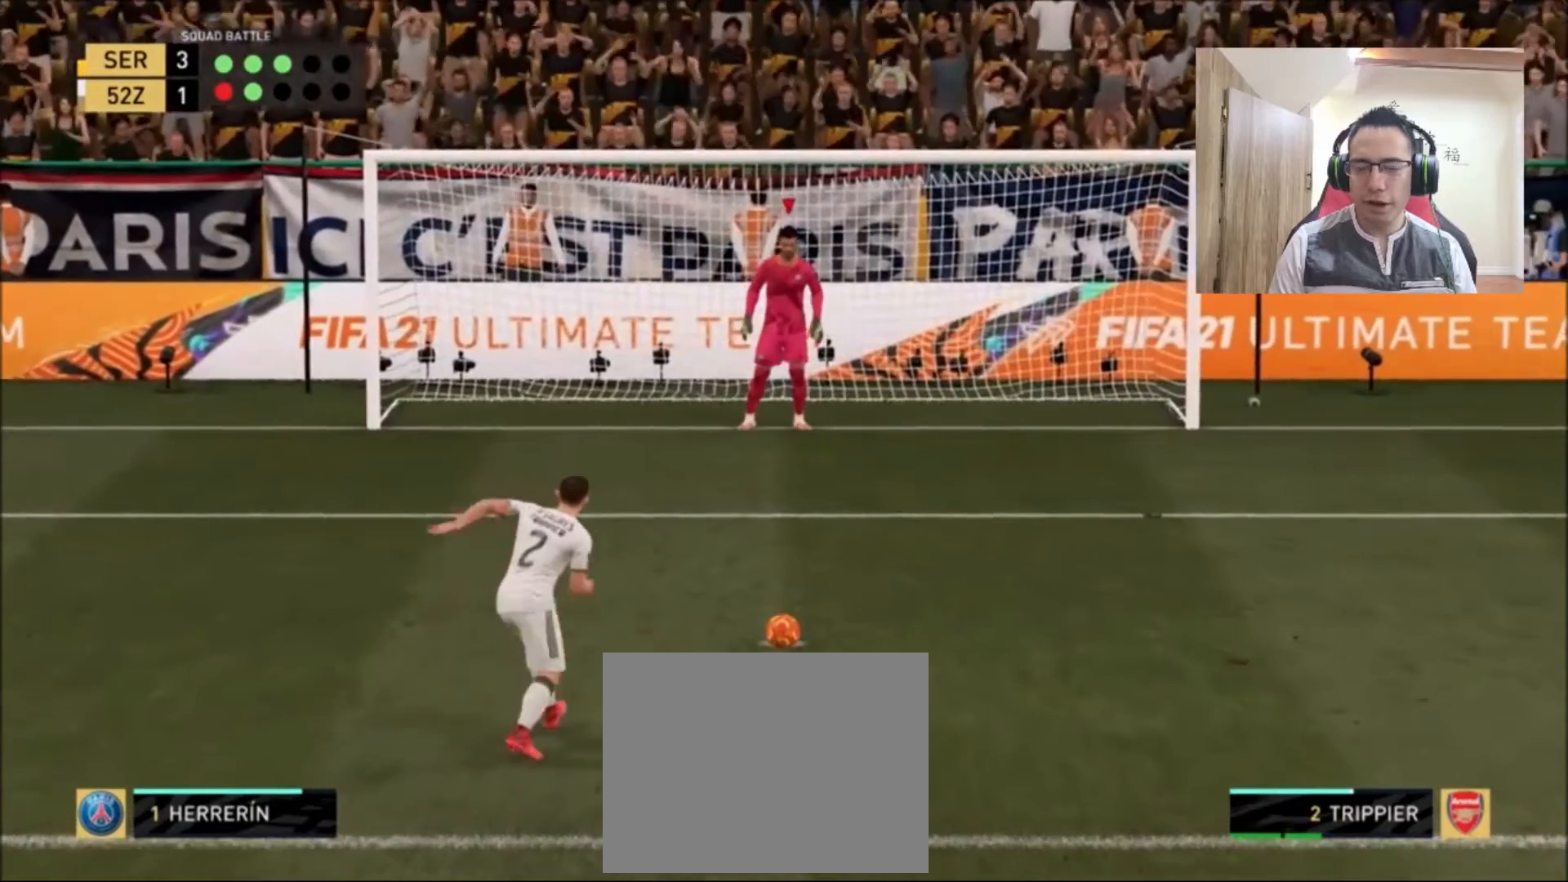
{"buttons": [], "left_stick": "right", "right_stick": "center", "events": [[375, "left_stick", "right"]]}
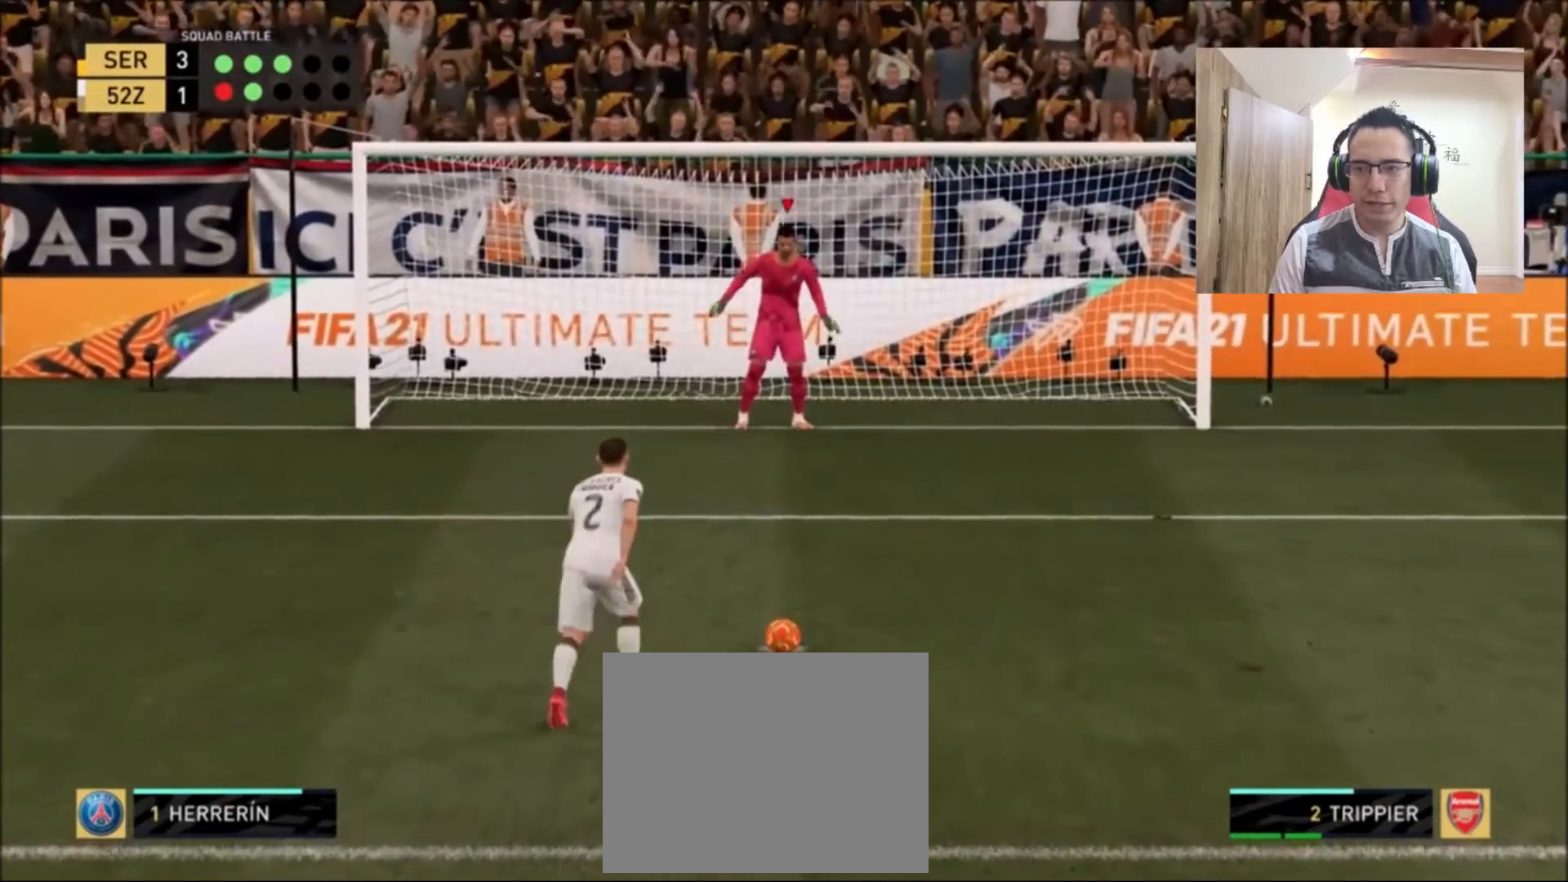
{"buttons": [], "left_stick": "left", "right_stick": "center", "events": [[250, "left_stick", "left"], [375, "CROSS", "down"], [500, "CROSS", "up"]]}
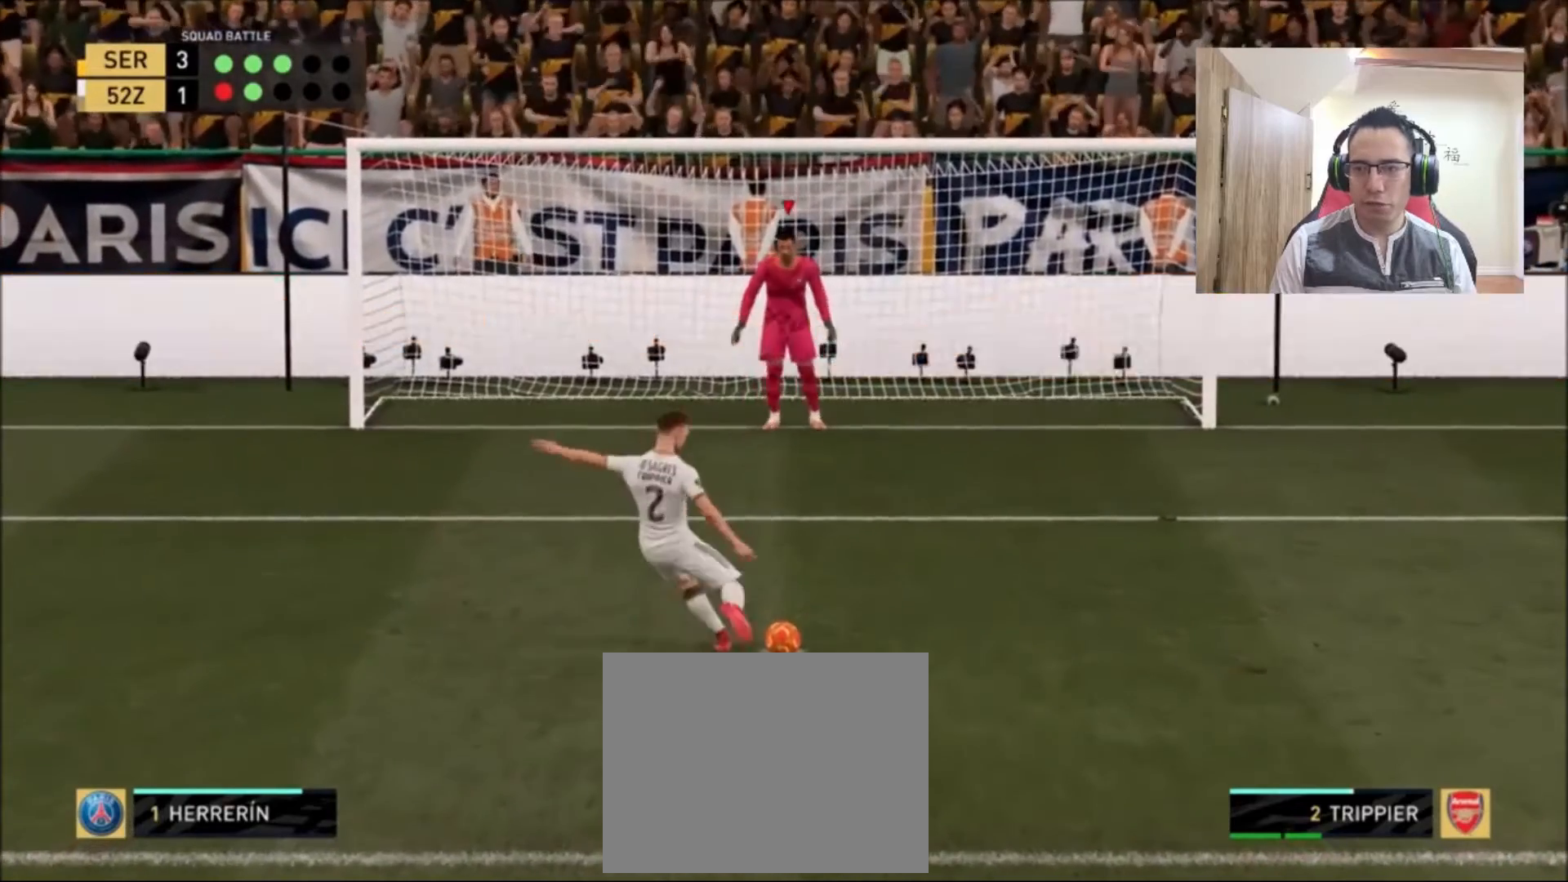
{"buttons": [], "left_stick": "left", "right_stick": "center", "events": [[167, "right_stick", "left"], [375, "right_stick", "center"]]}
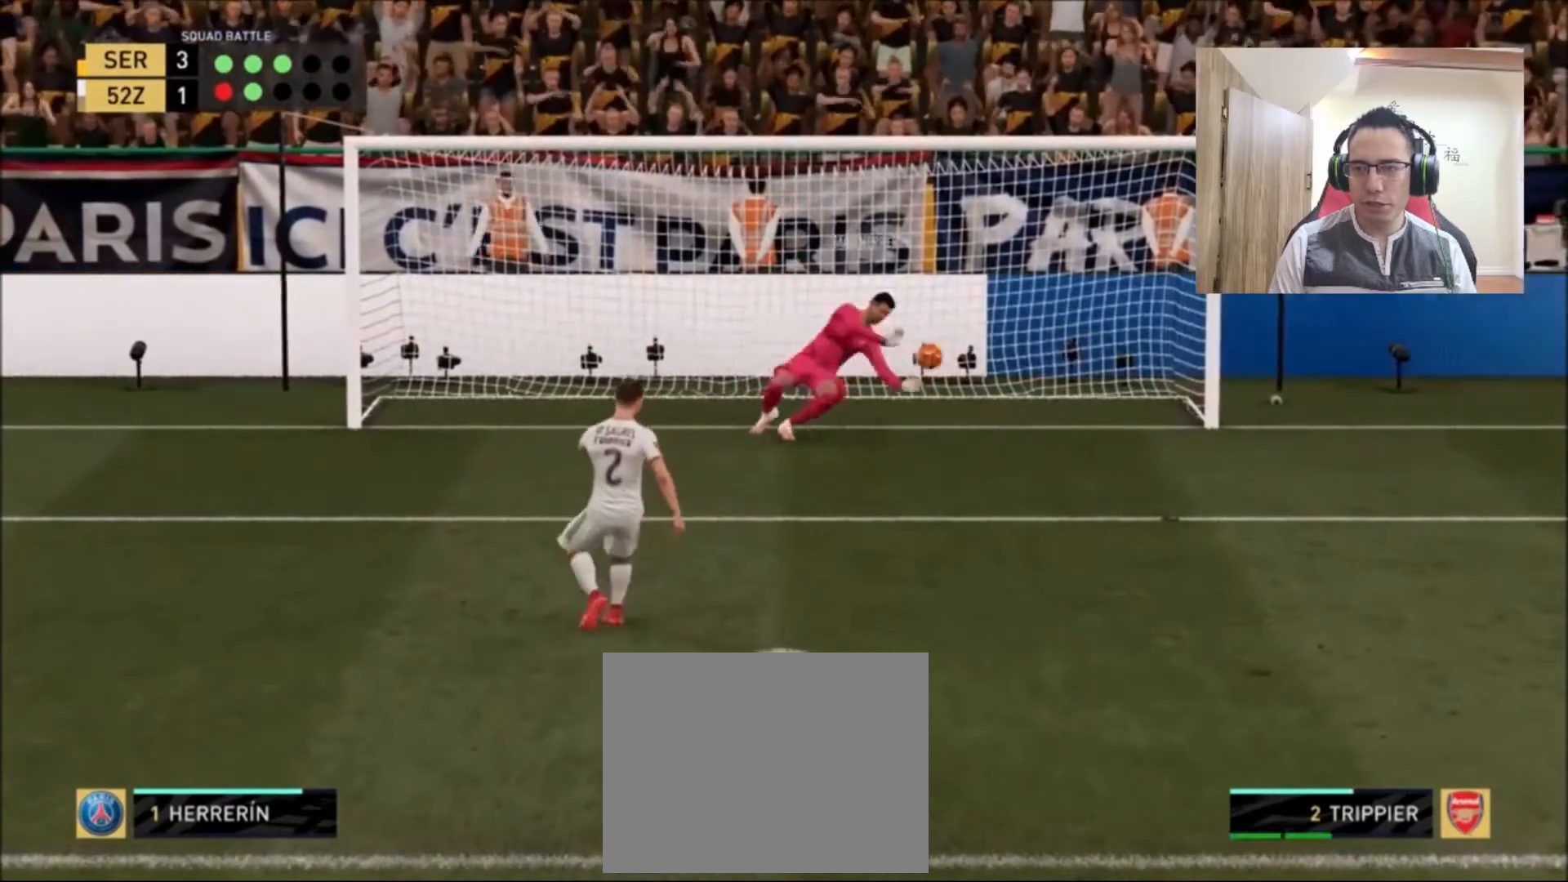
{"buttons": [], "left_stick": "center", "right_stick": "center", "events": [[42, "left_stick", "center"], [42, "right_stick", "right"], [208, "right_stick", "center"]]}
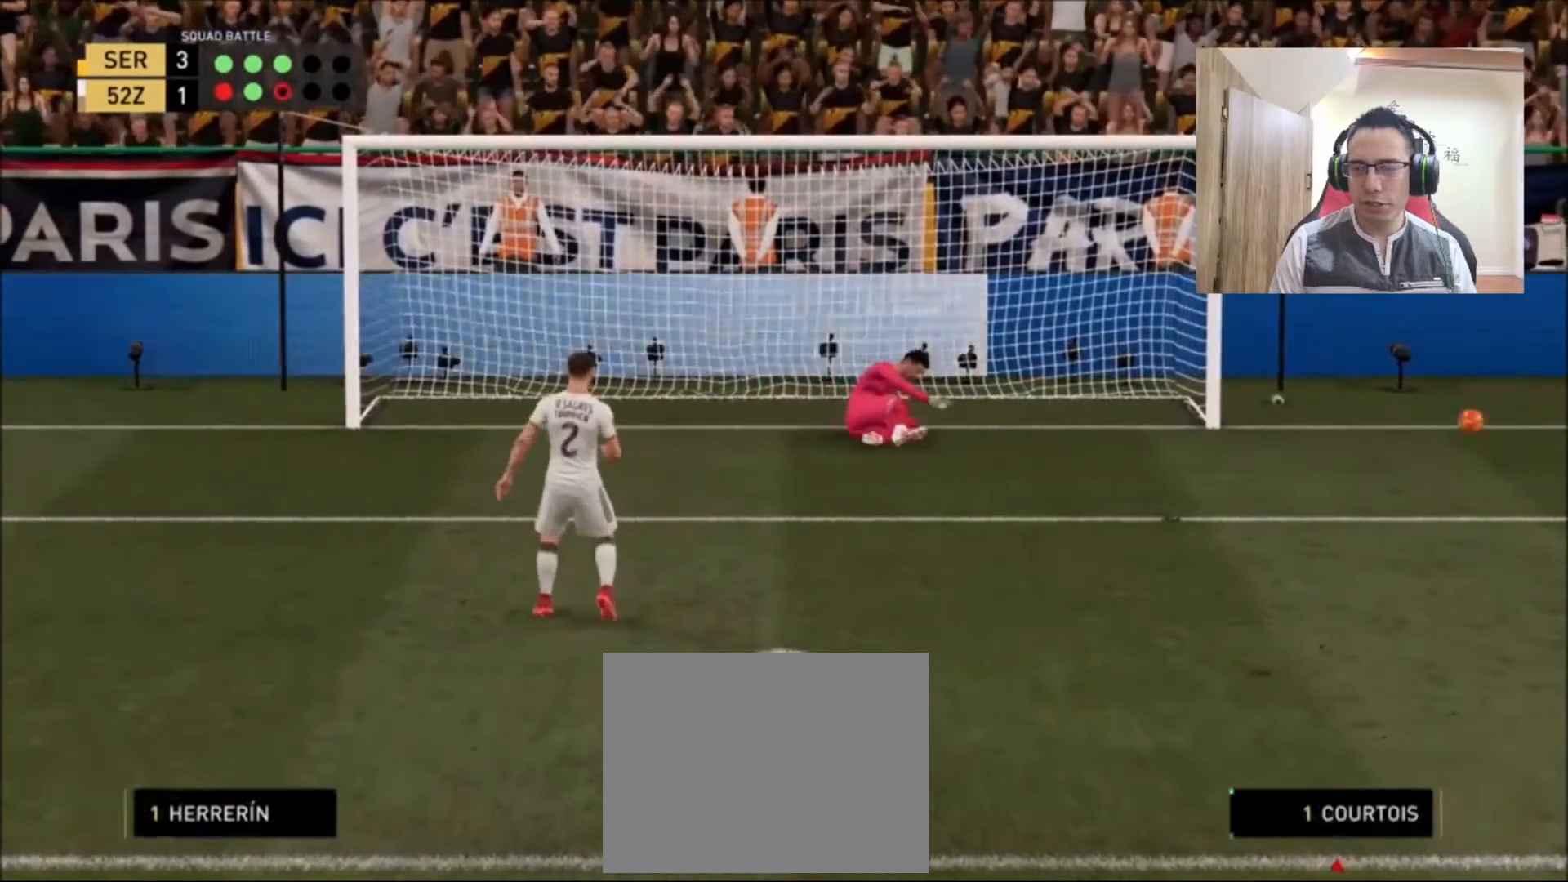
{"buttons": [], "left_stick": "center", "right_stick": "center", "events": []}
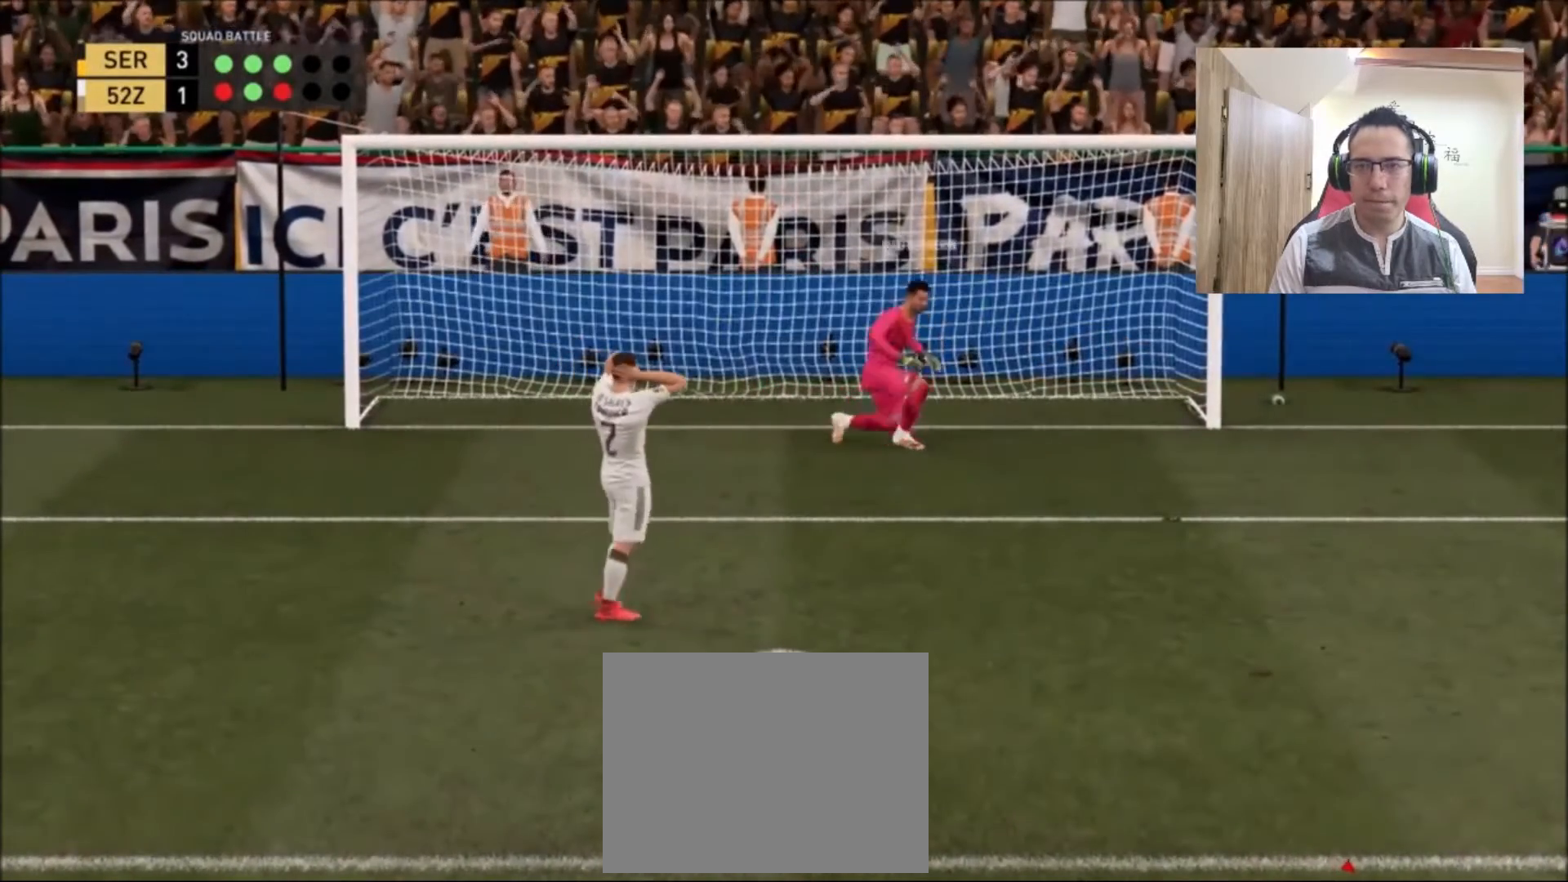
{"buttons": [], "left_stick": "center", "right_stick": "center", "events": []}
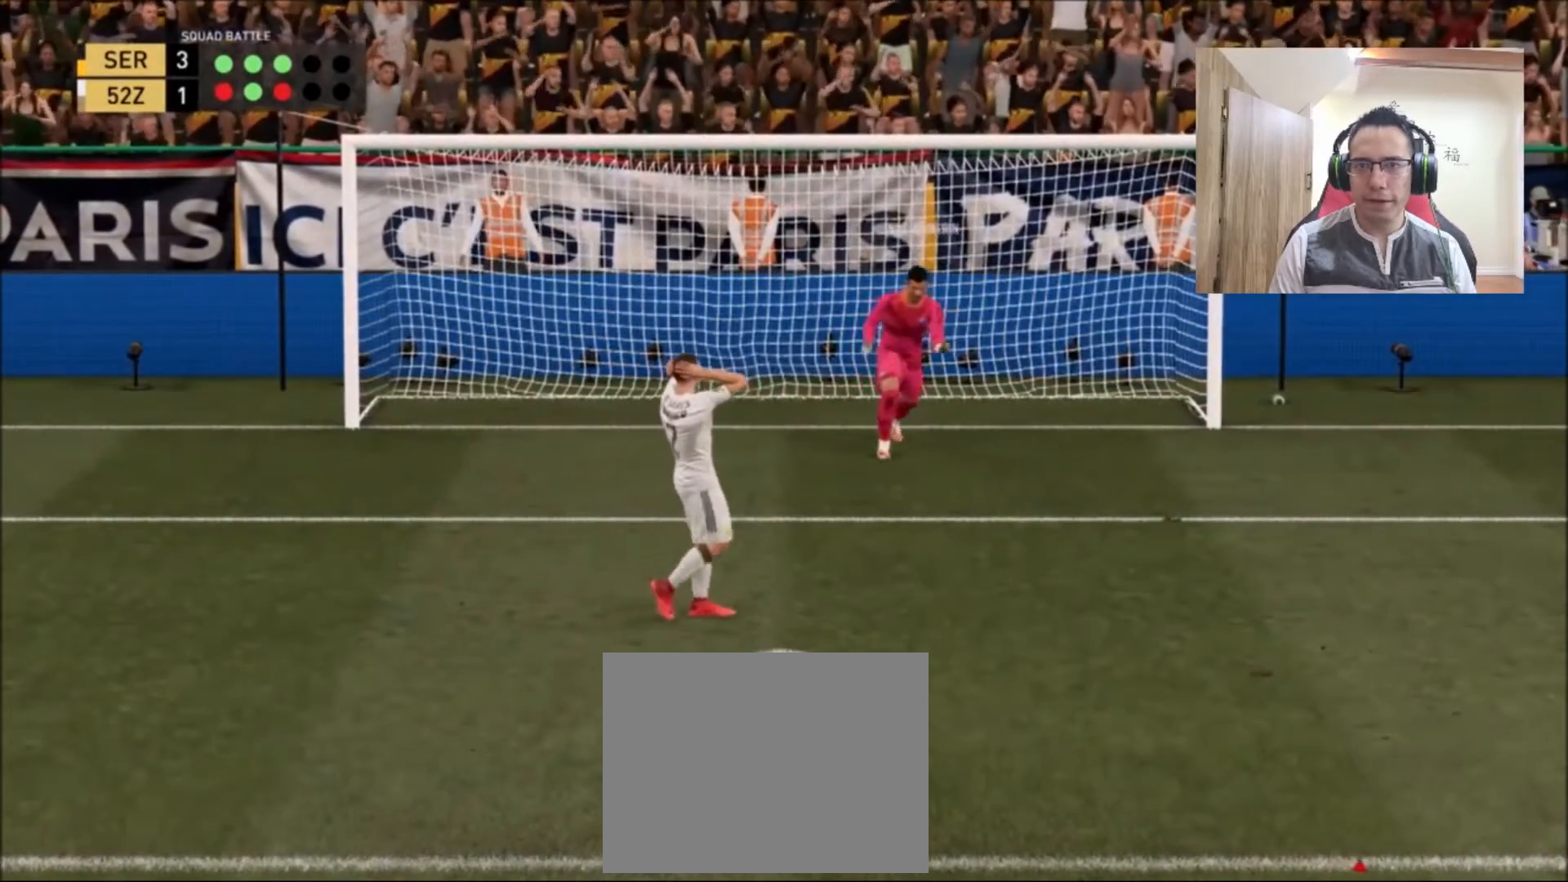
{"buttons": [], "left_stick": "center", "right_stick": "center", "events": []}
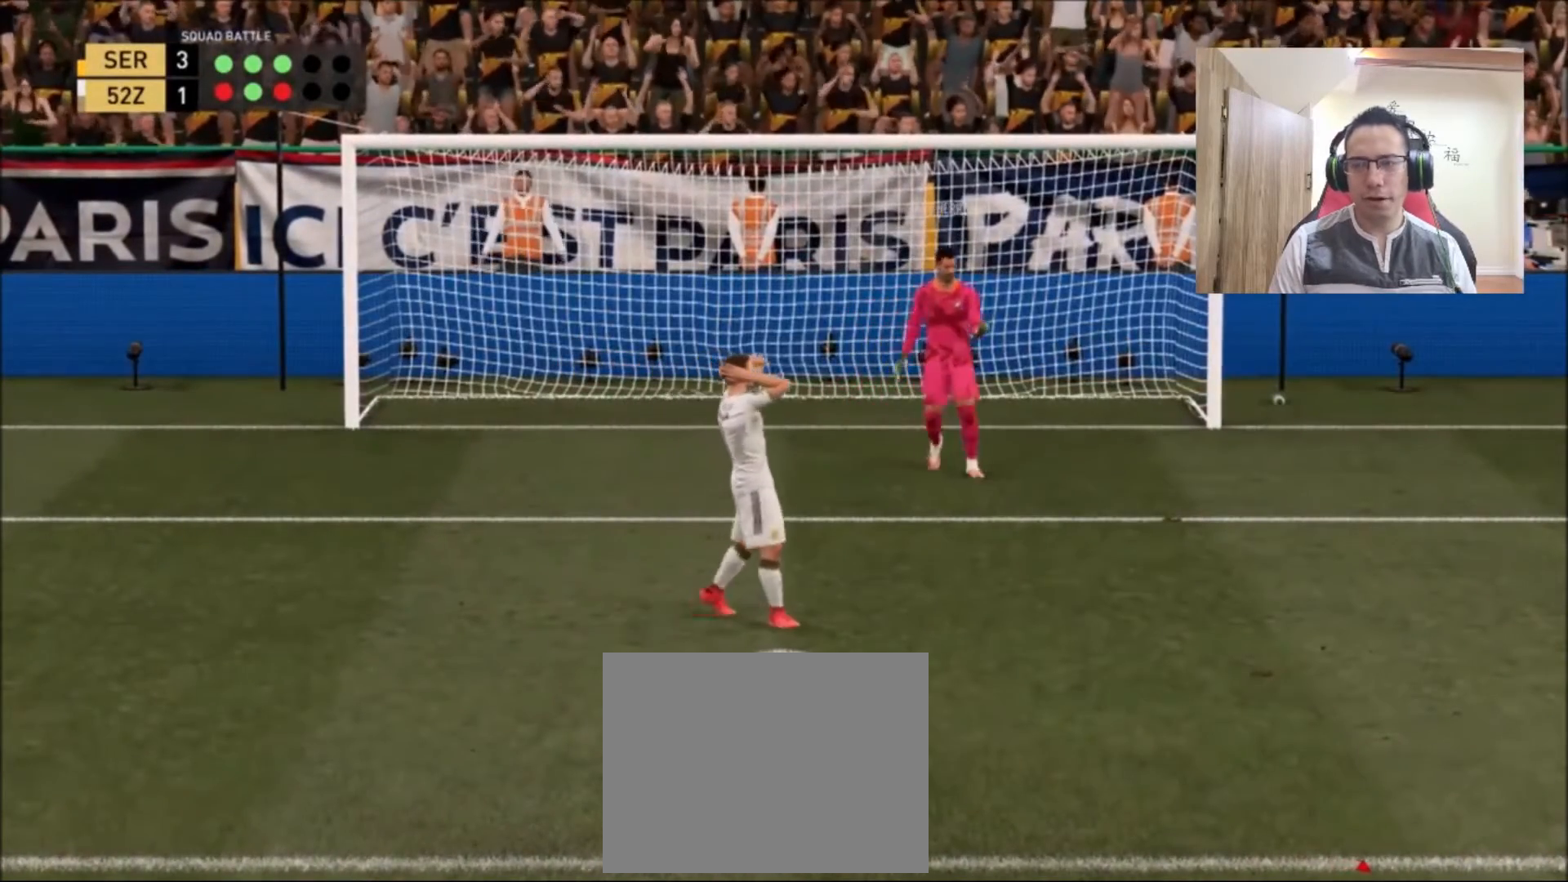
{"buttons": [], "left_stick": "center", "right_stick": "center", "events": []}